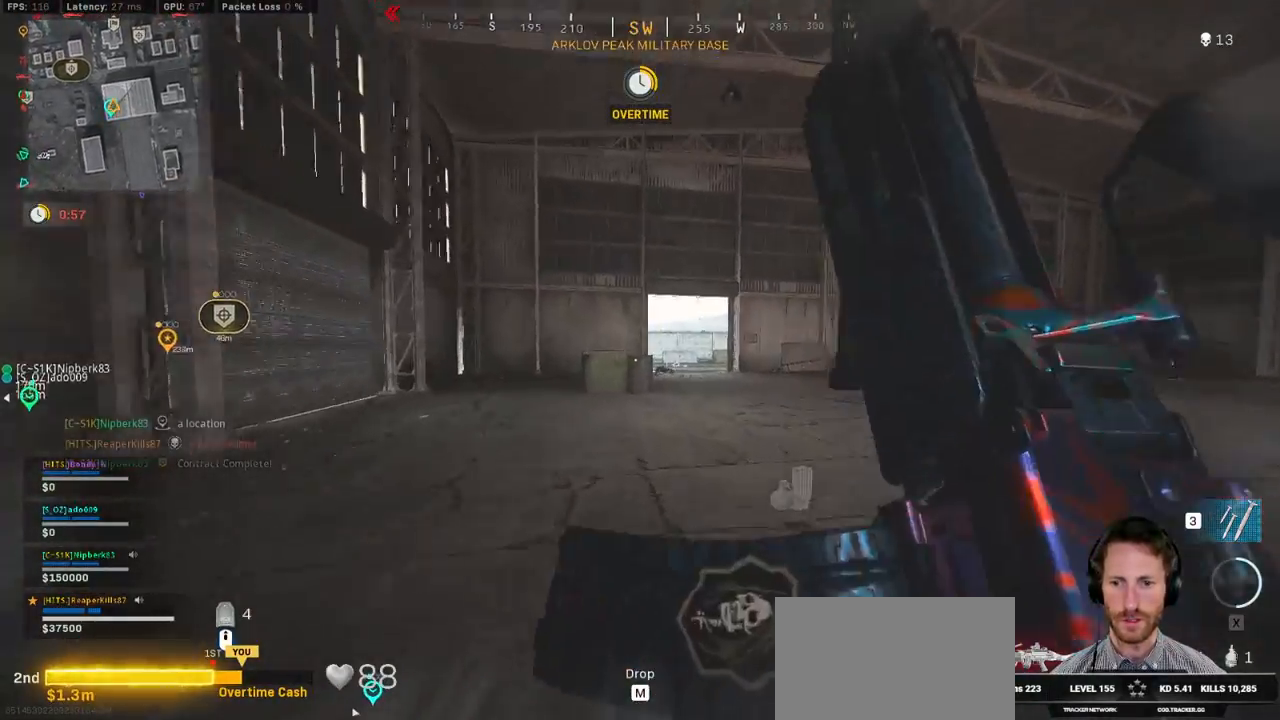
Gameplay with keyboard and mouse; each line is a JSON object with the keys and mouse buttons held at the frame after it. "events" lists presses ("down") and releases ("up") of "1", "2", "3", "4", "5", "a", "alt", "b", "c", "ctrl", "d", "e", "f", "g", "q", "r", "s", "shift", "space", "t", "tab", "v", "w", "x", "z", "mouse_left", "mouse_wheel", "mouse_right", "mouse_mb4" and "mouse_mb5" between this image and that frame as [ms after this image, input, new state], when the widget could be followed in between. "mouse_left", "mouse_wheel", "mouse_right", "mouse_mb4", "mouse_mb5" = the "left", "wheel", "right", "mb4", "mb5" buttons of the "mouse" list. No other keys are recorded. "wheel" means that the mouse wheel is clicked or scrolled. Mouse movement is not recorded.
{"keys": ["shift", "w"], "mouse": [], "events": [[34, "c", "down"], [100, "c", "up"], [117, "shift", "up"], [184, "c", "down"], [250, "space", "down"], [284, "c", "up"], [284, "shift", "down"], [350, "space", "up"]]}
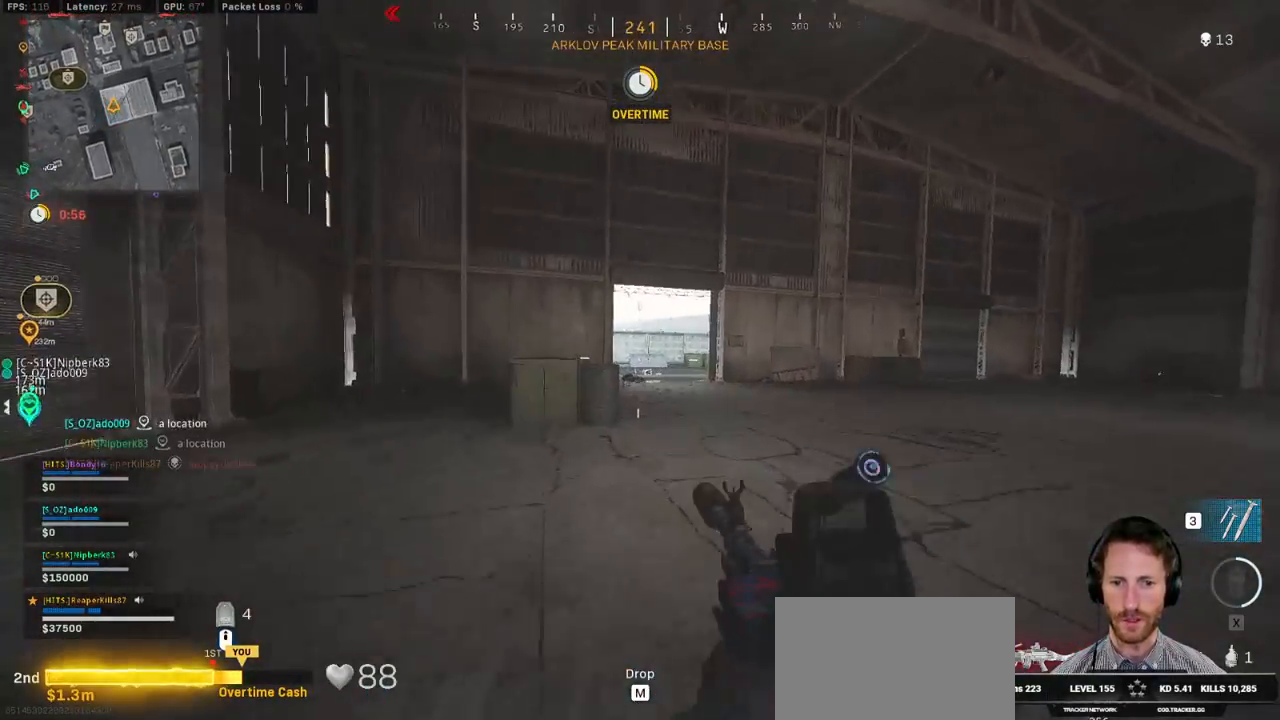
{"keys": ["shift", "w"], "mouse": [], "events": [[17, "d", "down"], [150, "d", "up"]]}
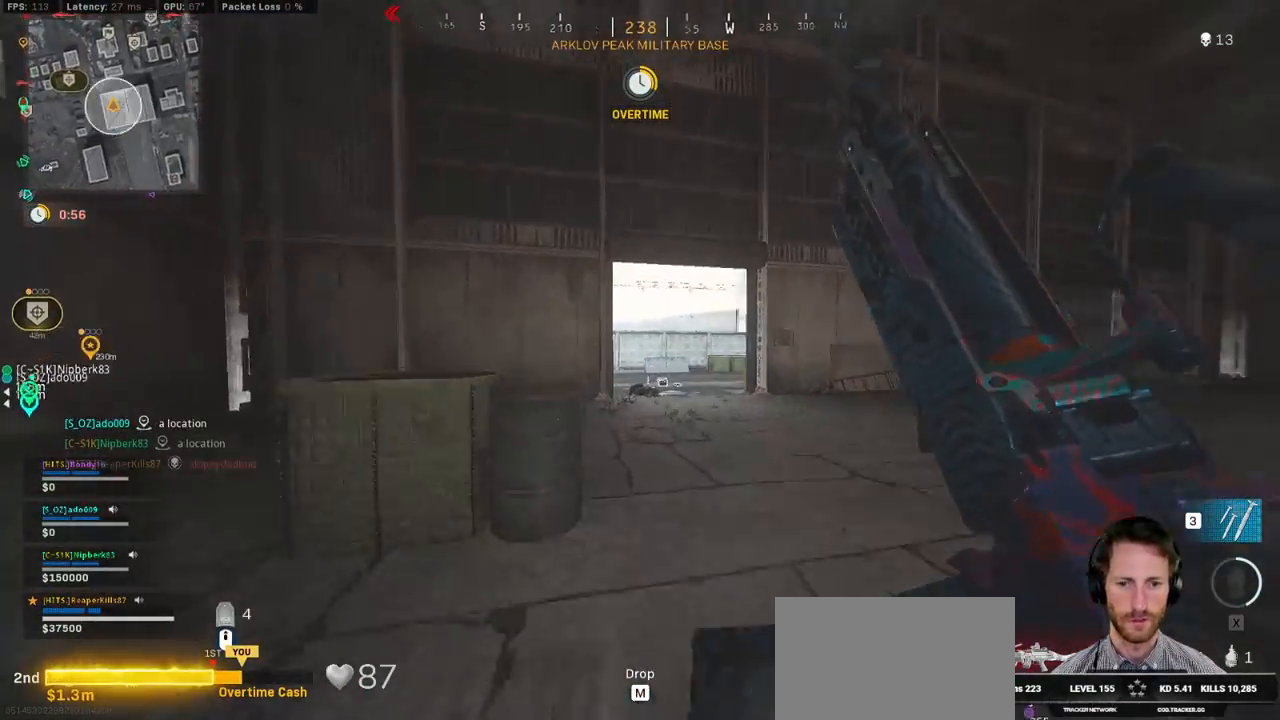
{"keys": ["shift", "space", "w"], "mouse": [], "events": [[217, "c", "down"], [267, "c", "up"], [300, "shift", "up"], [367, "c", "down"], [417, "space", "down"], [467, "c", "up"], [484, "shift", "down"]]}
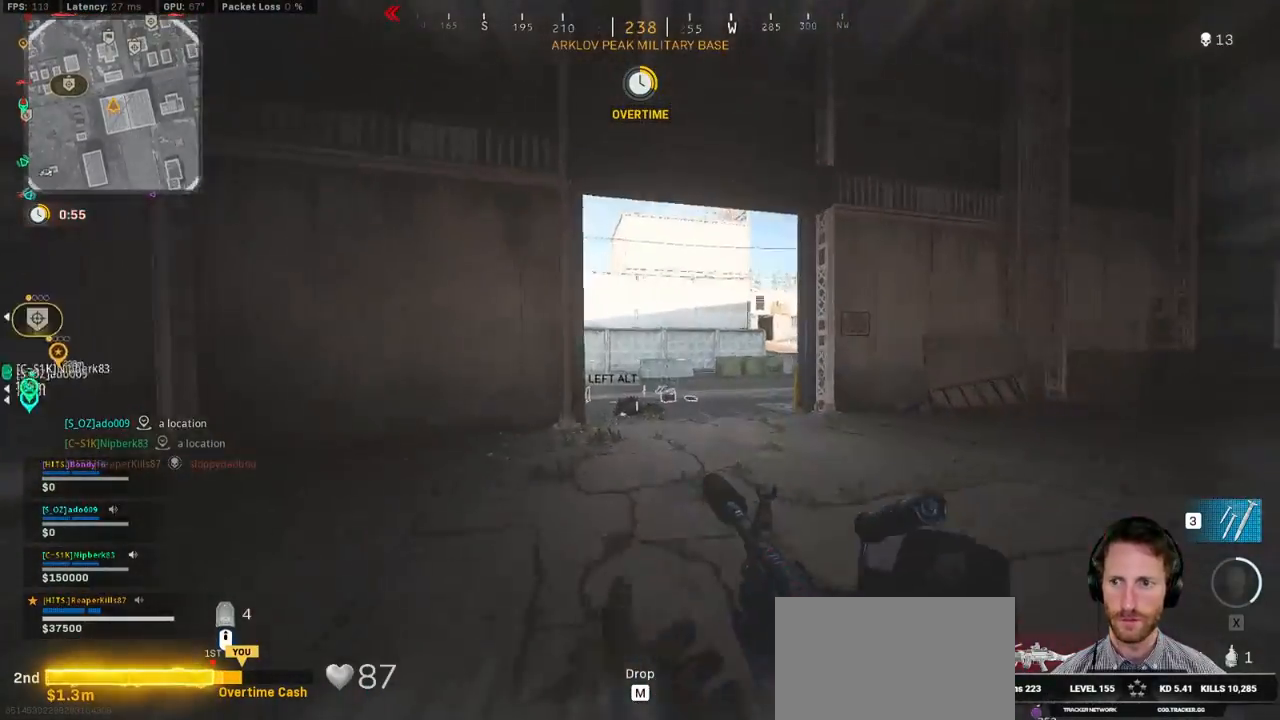
{"keys": ["shift", "w"], "mouse": [], "events": [[17, "space", "up"]]}
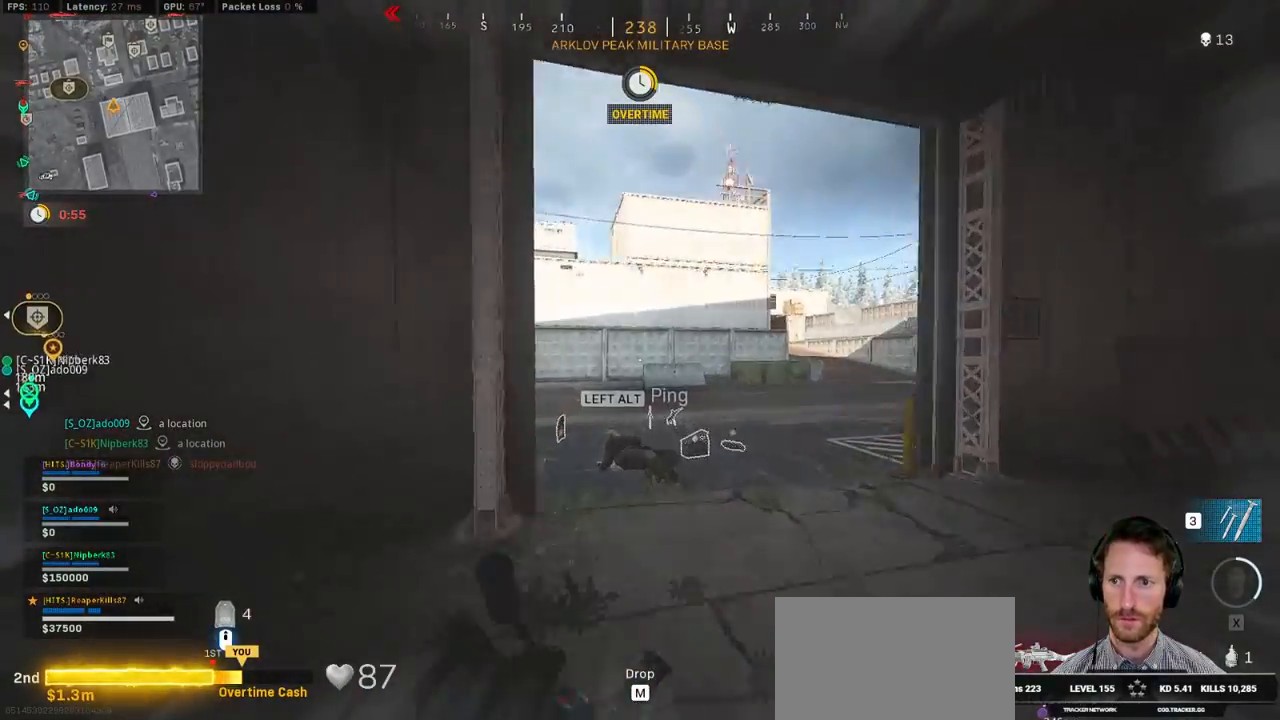
{"keys": ["a", "shift", "w"], "mouse": [], "events": [[367, "a", "down"]]}
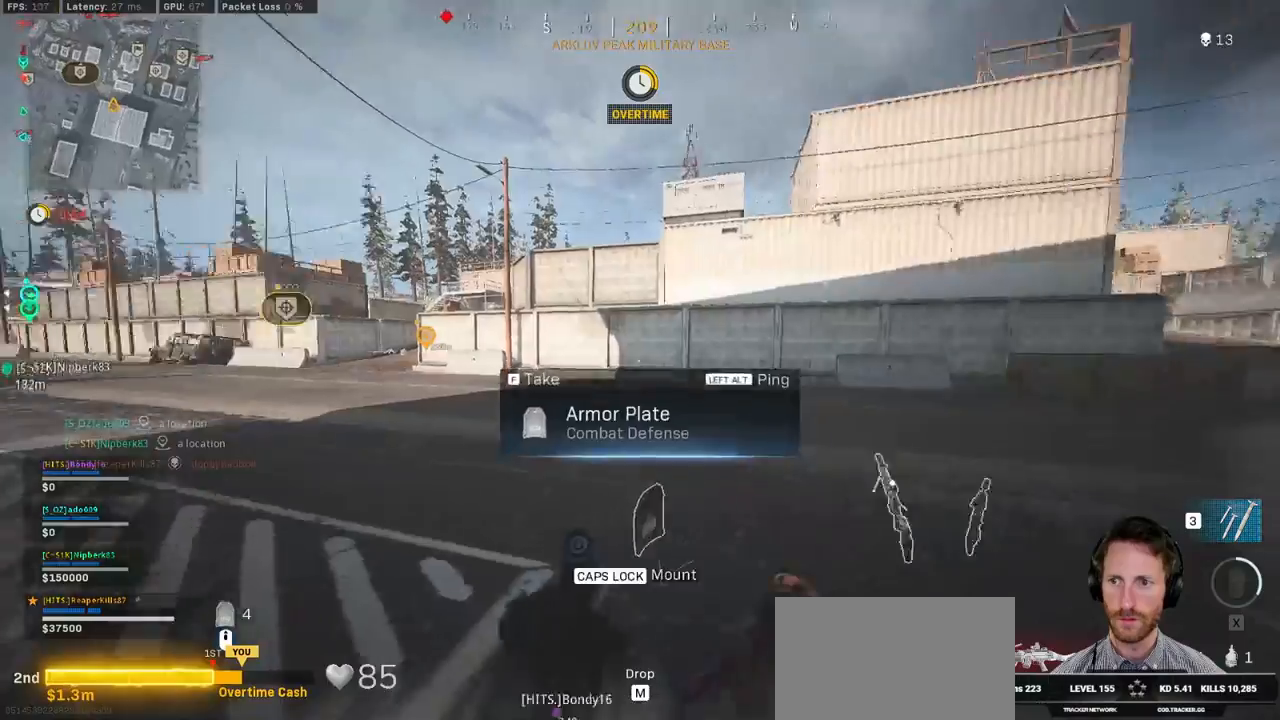
{"keys": ["shift", "space", "w"], "mouse": [], "events": [[117, "a", "up"], [217, "c", "down"], [267, "c", "up"], [284, "shift", "up"], [367, "c", "down"], [417, "space", "down"], [450, "c", "up"], [467, "shift", "down"]]}
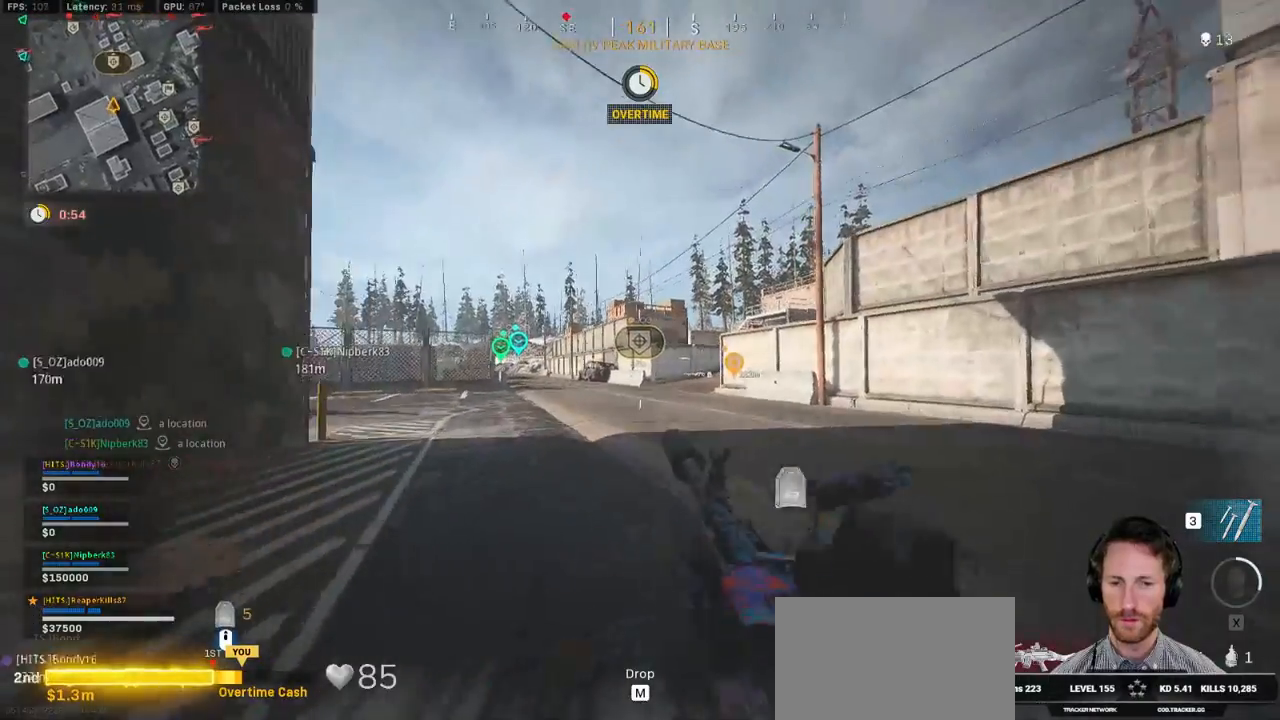
{"keys": ["shift", "w"], "mouse": [], "events": [[17, "space", "up"]]}
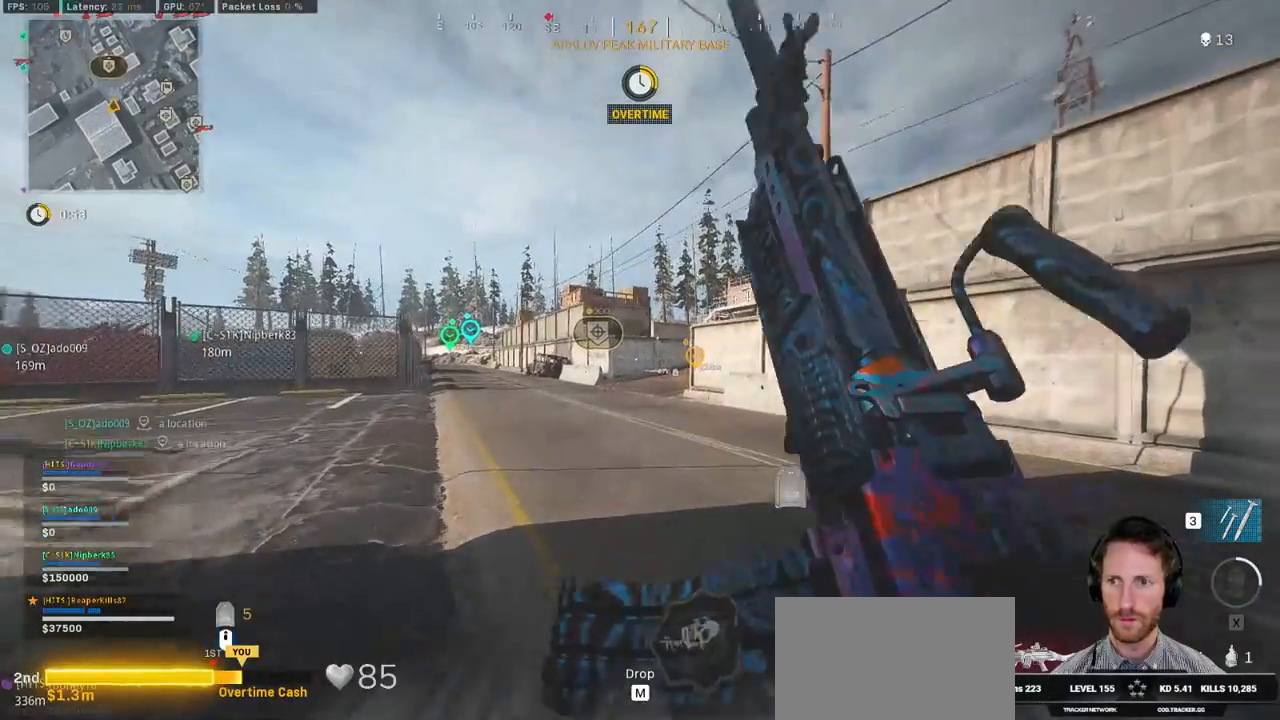
{"keys": ["shift", "tab", "w"], "mouse": [], "events": [[334, "tab", "down"]]}
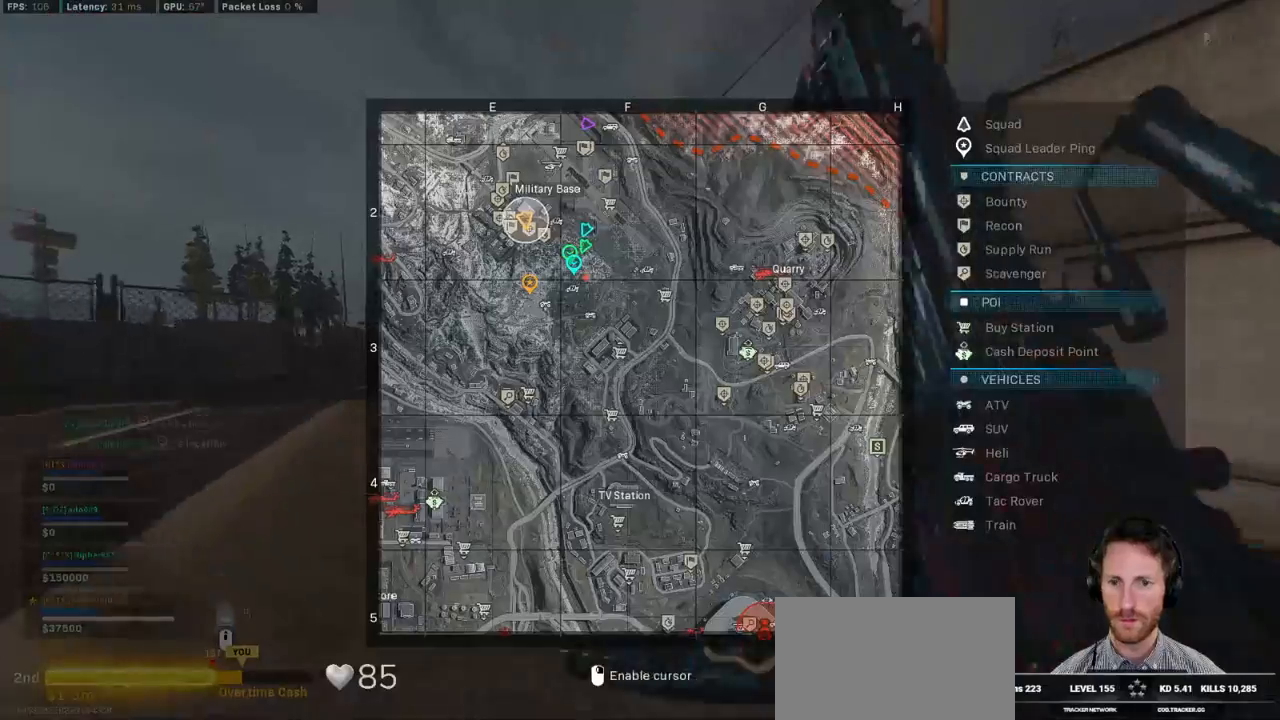
{"keys": ["shift", "tab", "w"], "mouse": [], "events": [[50, "mouse_right", "down"], [117, "mouse_right", "up"], [200, "mouse_right", "down"], [250, "mouse_right", "up"]]}
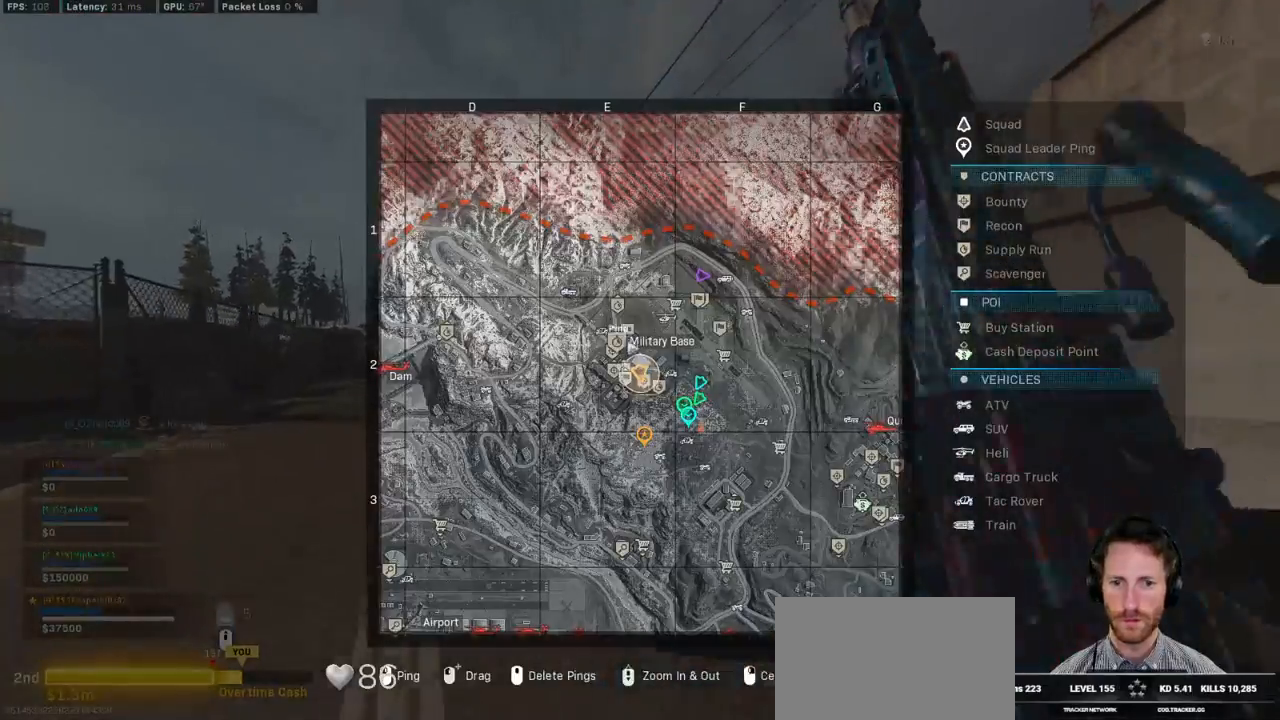
{"keys": ["shift", "tab", "w"], "mouse": [], "events": []}
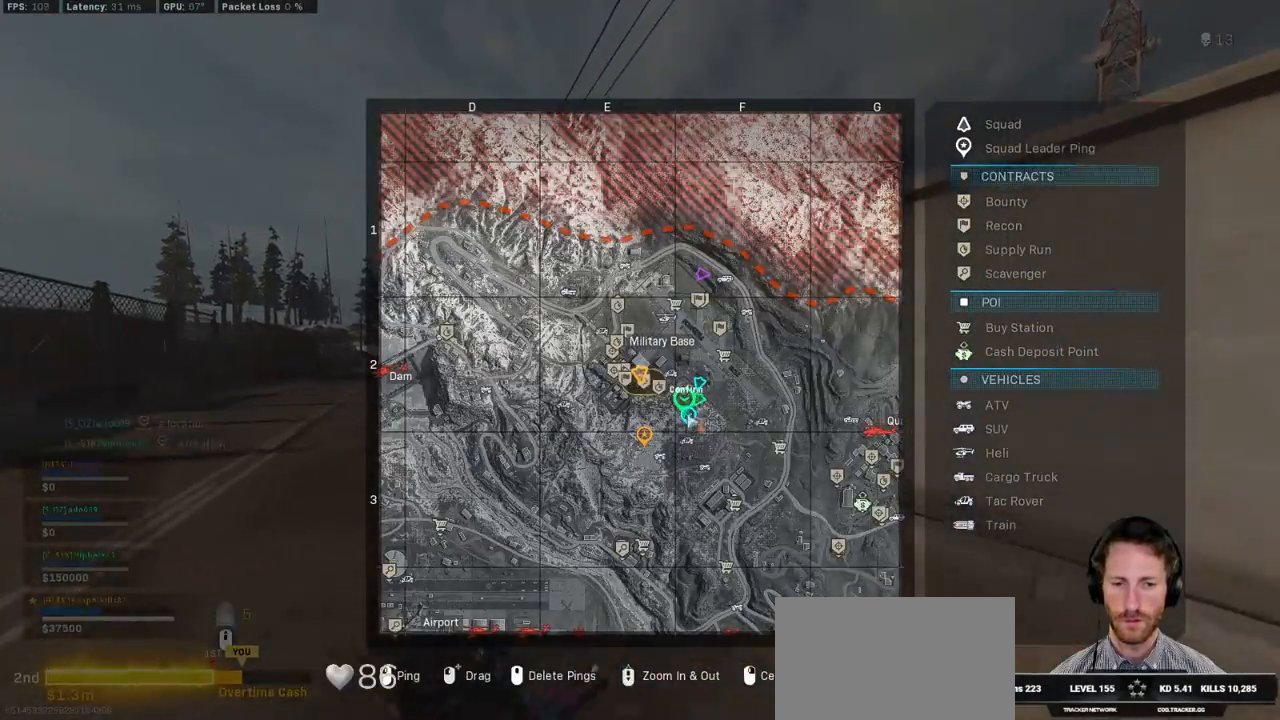
{"keys": ["d", "shift", "tab", "w"], "mouse": ["wheel"], "events": [[467, "d", "down"], [500, "mouse_wheel", "down"]]}
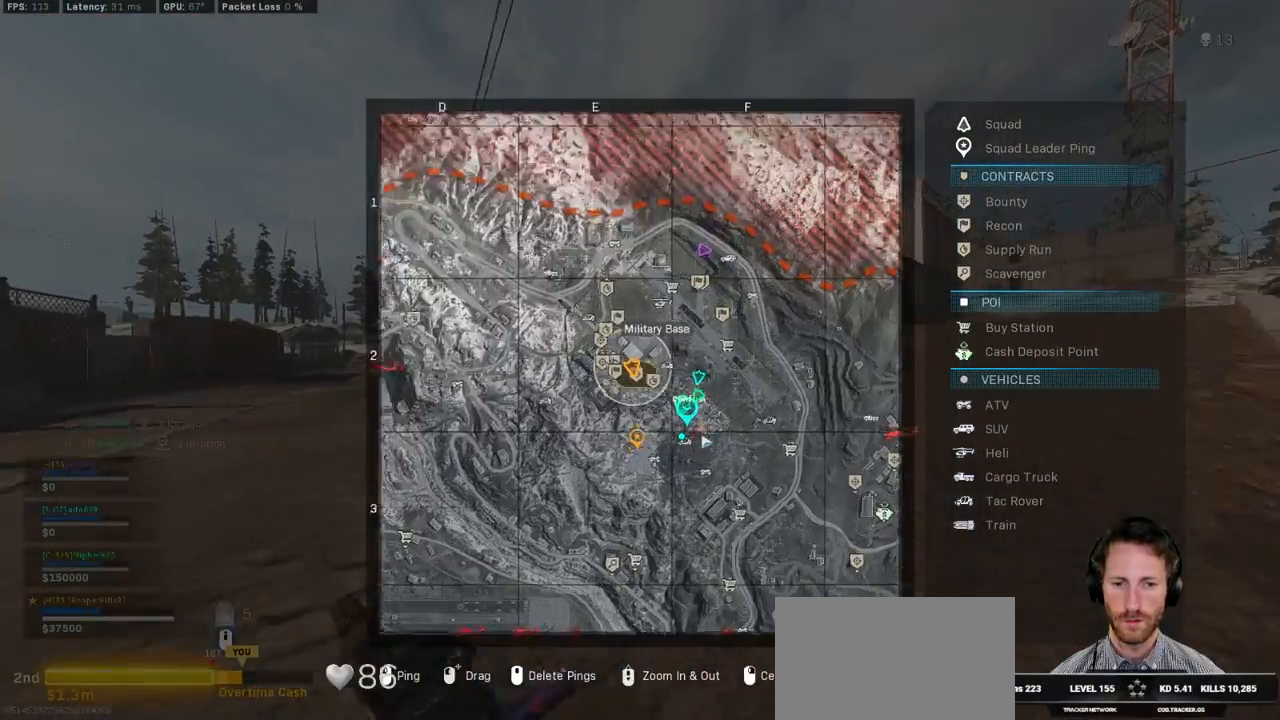
{"keys": ["d", "shift", "tab", "w"], "mouse": [], "events": [[117, "mouse_wheel", "up"]]}
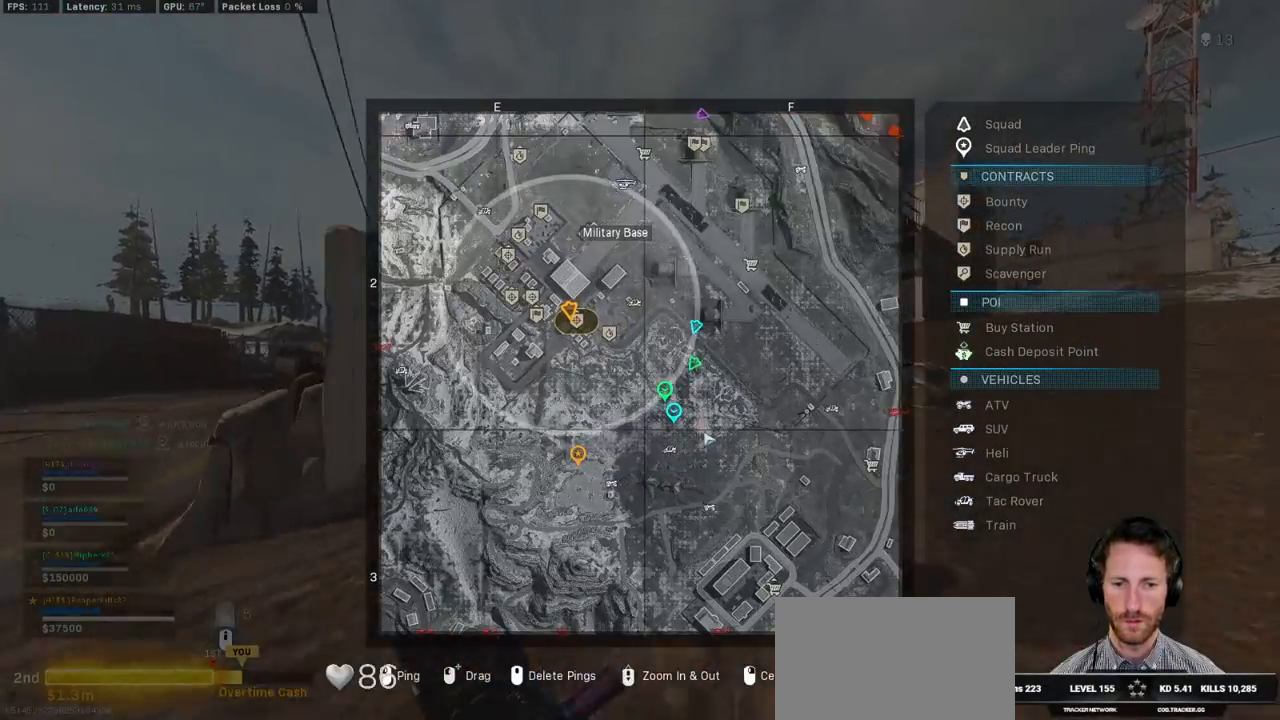
{"keys": ["d", "shift", "tab", "w"], "mouse": [], "events": []}
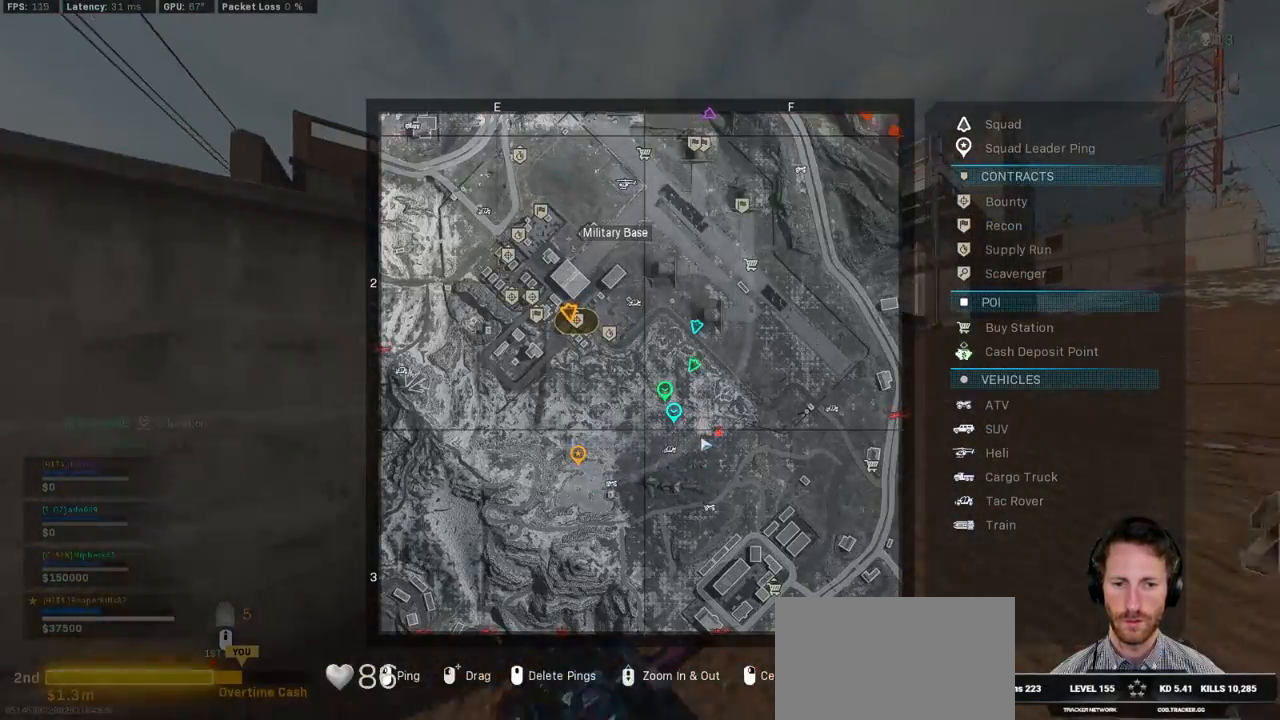
{"keys": ["d", "shift", "tab", "w"], "mouse": [], "events": []}
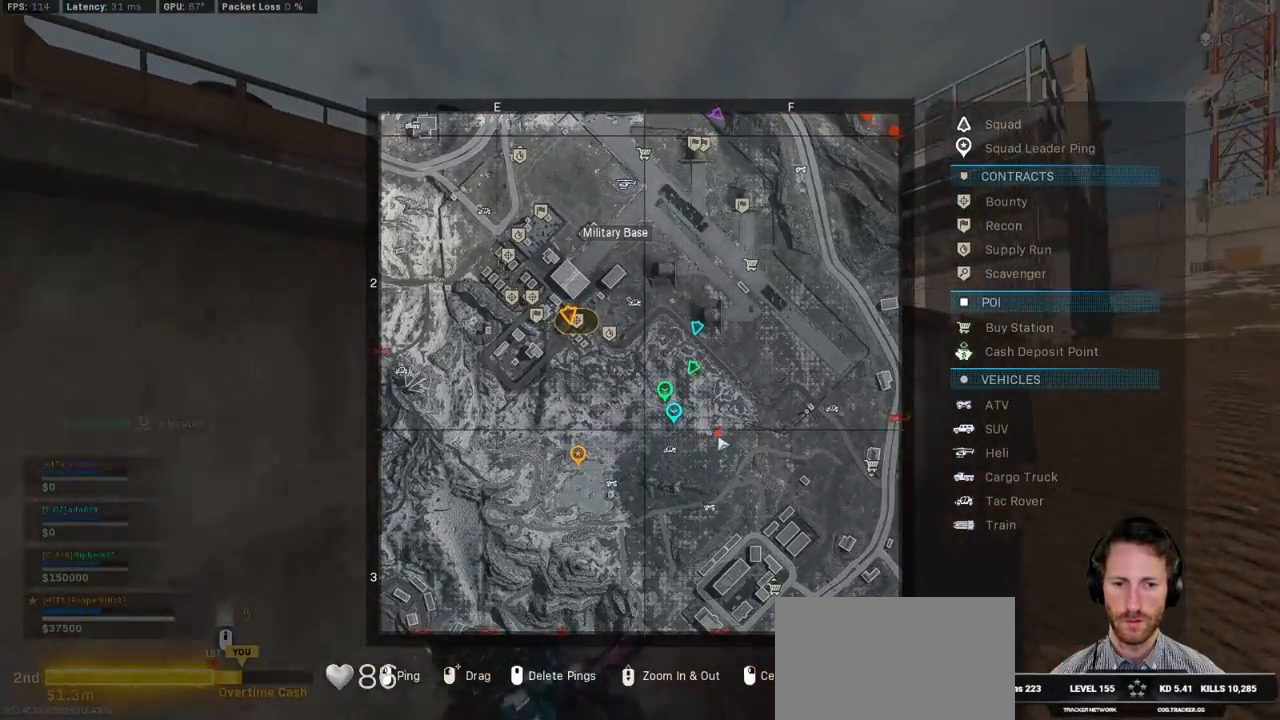
{"keys": ["d", "shift", "w"], "mouse": [], "events": [[50, "mouse_left", "down"], [117, "mouse_left", "up"], [217, "tab", "up"]]}
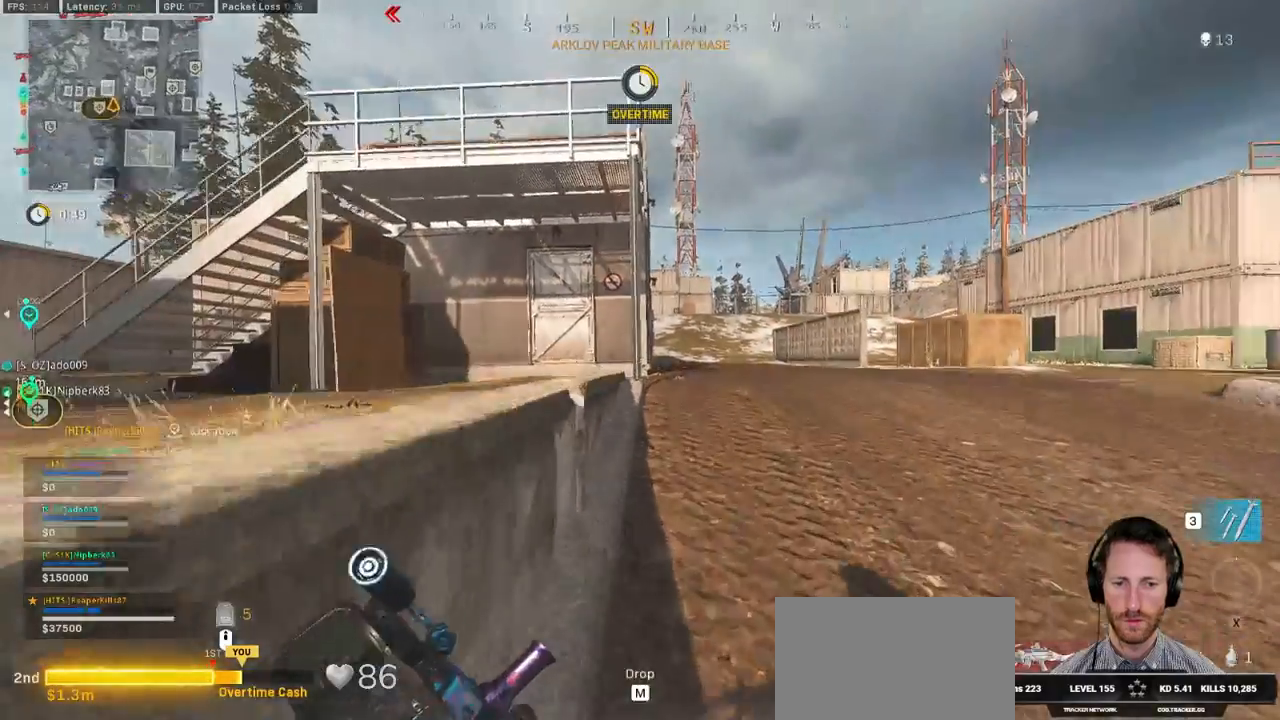
{"keys": ["space", "w"], "mouse": [], "events": [[417, "space", "down"], [467, "shift", "up"], [500, "d", "up"]]}
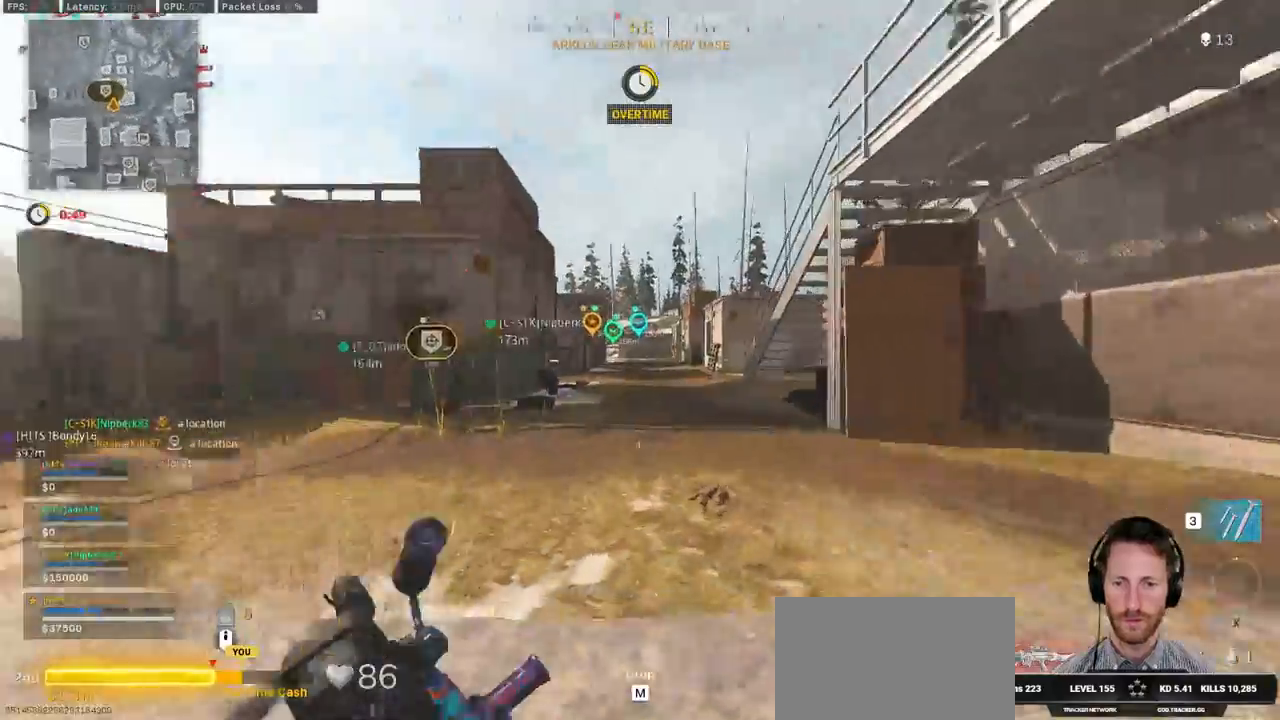
{"keys": ["shift", "space", "w"], "mouse": [], "events": [[34, "space", "up"], [300, "shift", "down"], [484, "space", "down"]]}
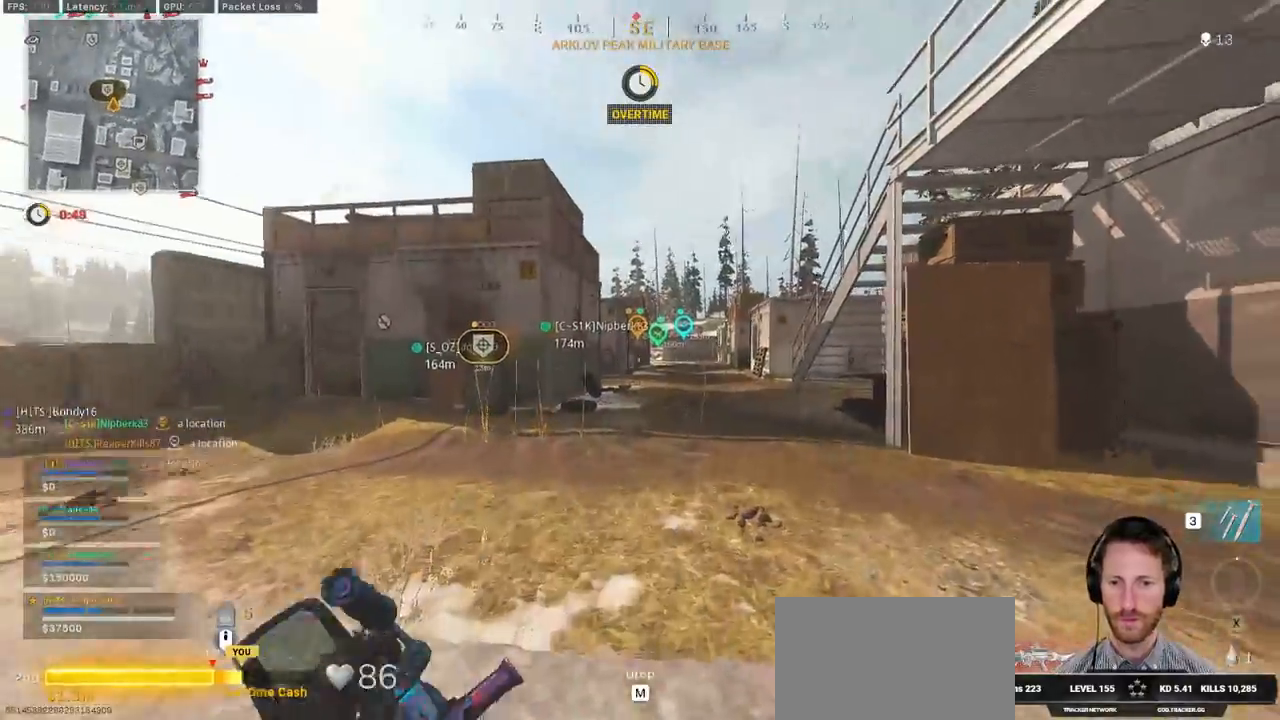
{"keys": ["w"], "mouse": [], "events": [[17, "shift", "up"], [34, "d", "down"], [100, "space", "up"], [200, "d", "up"]]}
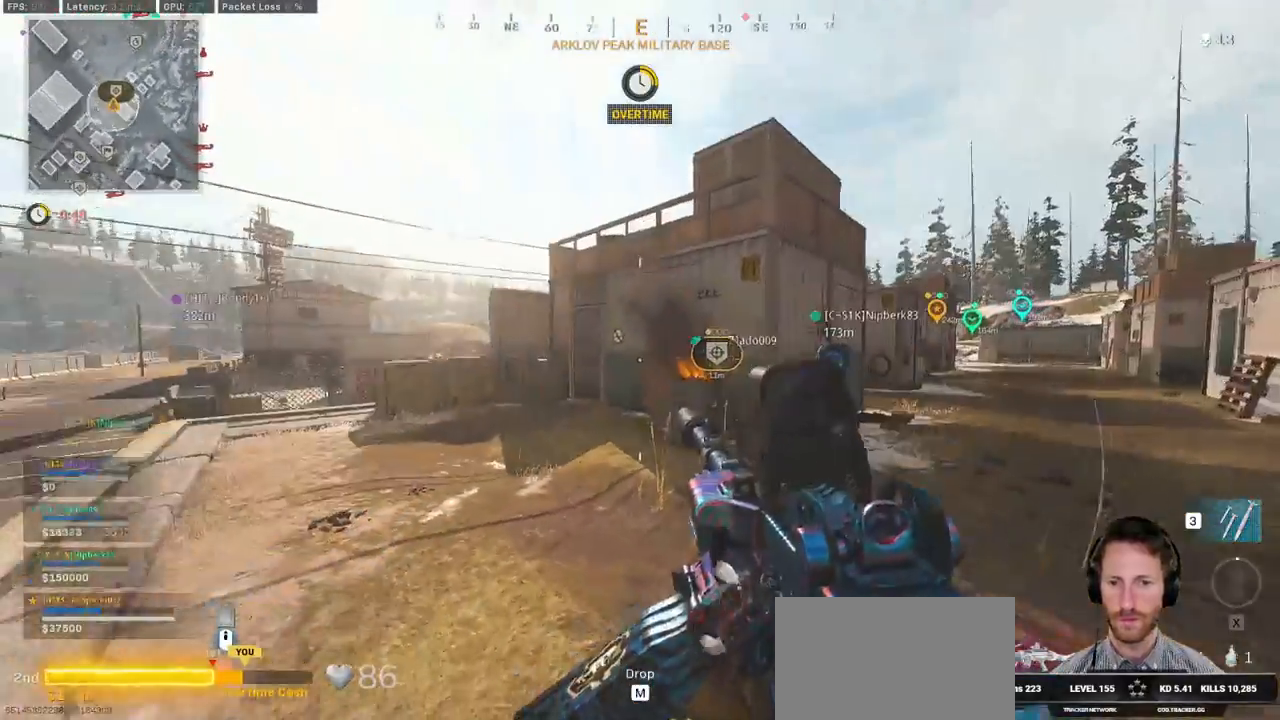
{"keys": ["a", "shift", "w"], "mouse": [], "events": [[50, "shift", "down"], [300, "a", "down"]]}
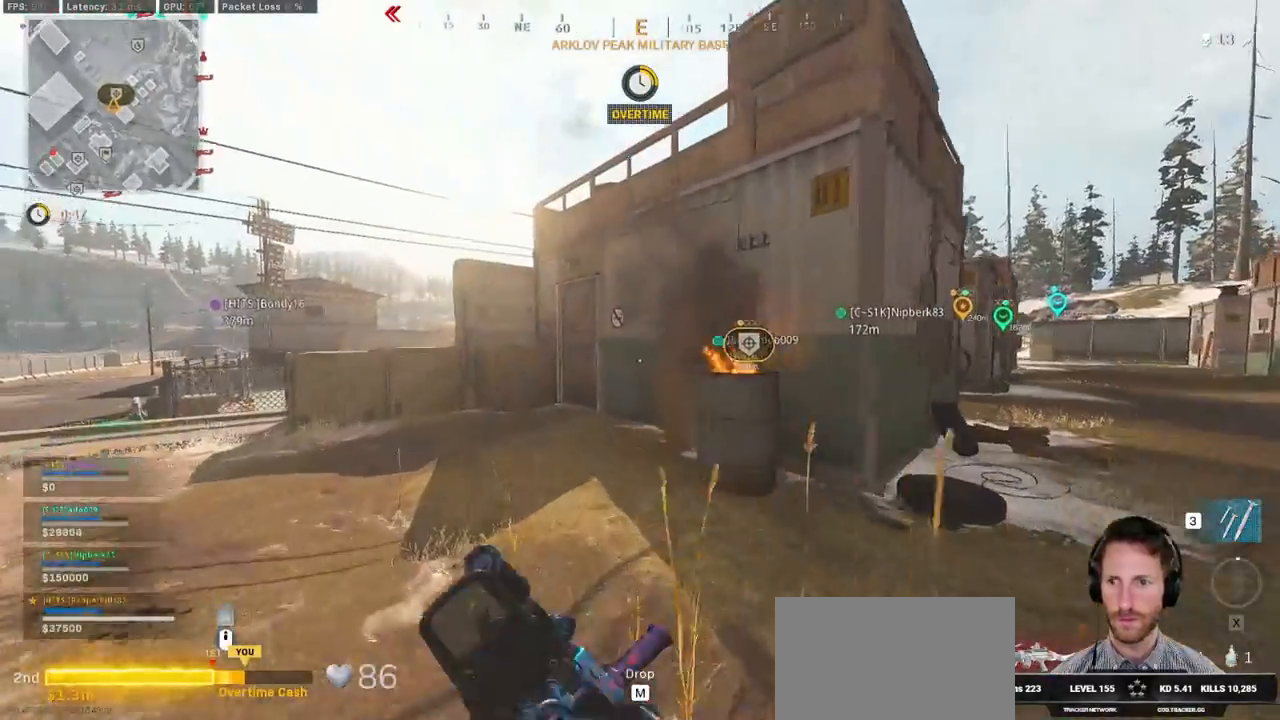
{"keys": ["d", "shift", "w"], "mouse": [], "events": [[50, "a", "up"], [484, "d", "down"]]}
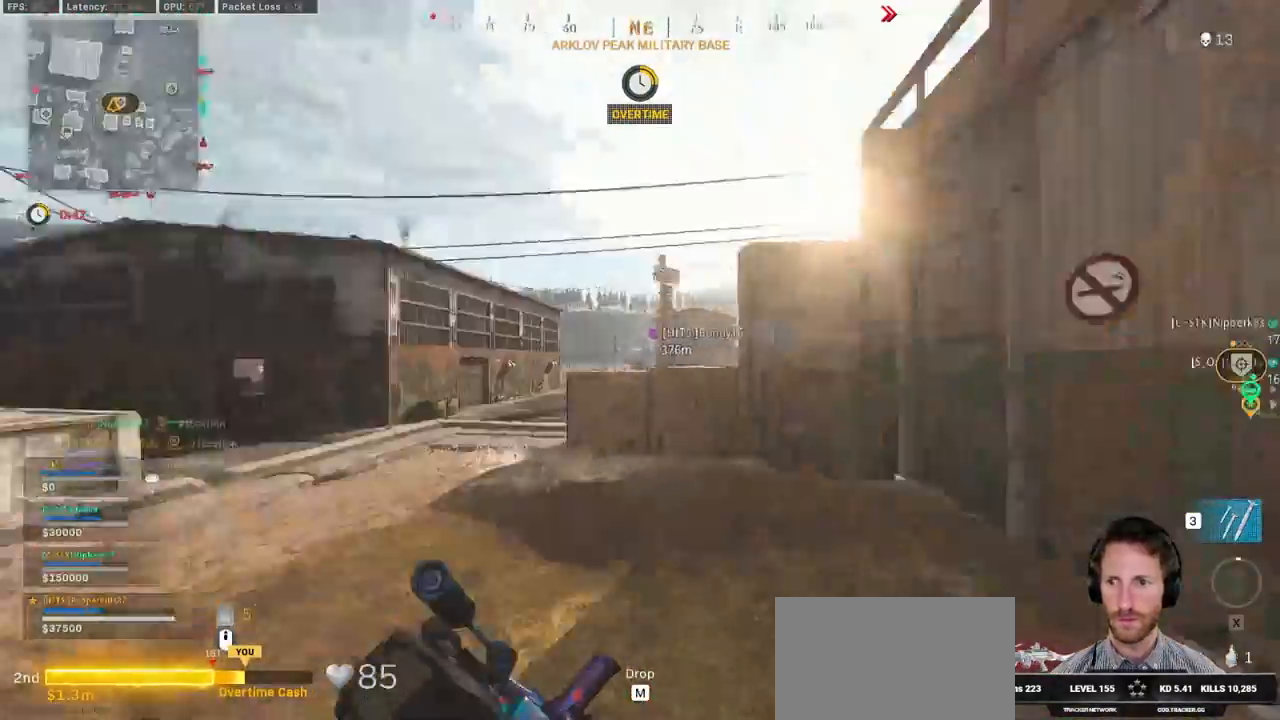
{"keys": ["d", "s"], "mouse": [], "events": [[34, "shift", "up"], [84, "w", "up"], [267, "s", "down"]]}
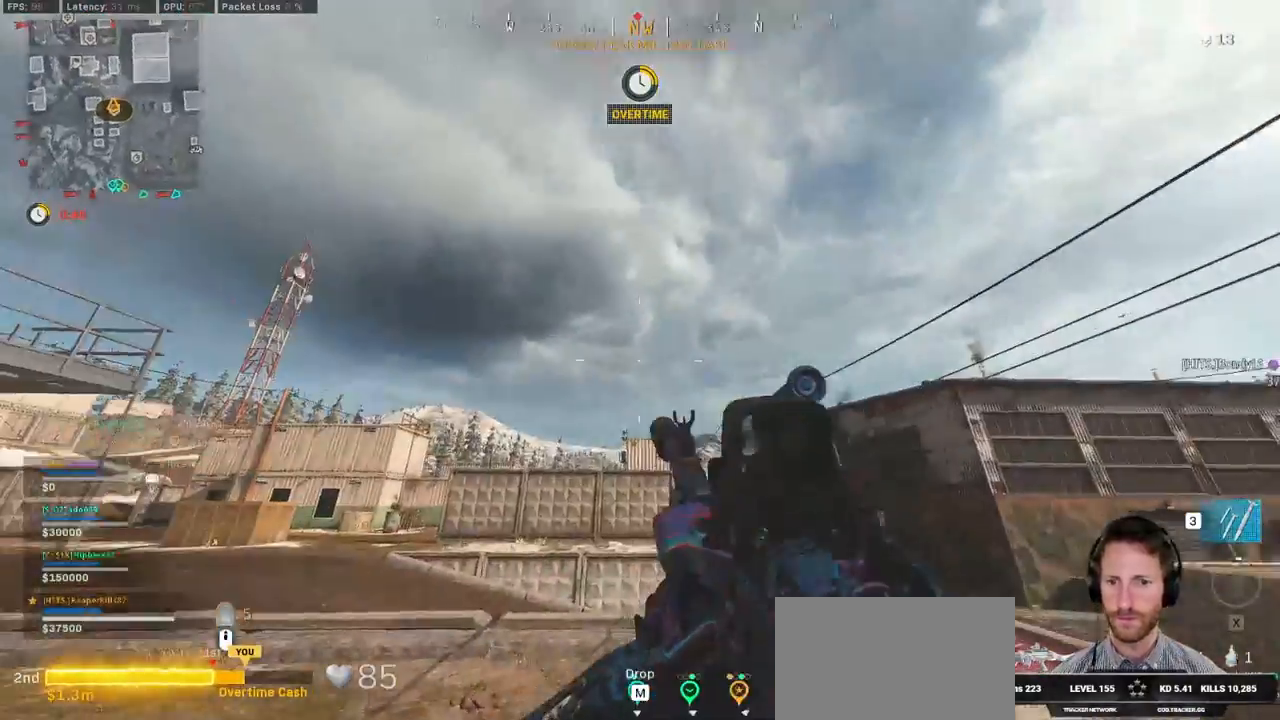
{"keys": ["d", "s"], "mouse": [], "events": []}
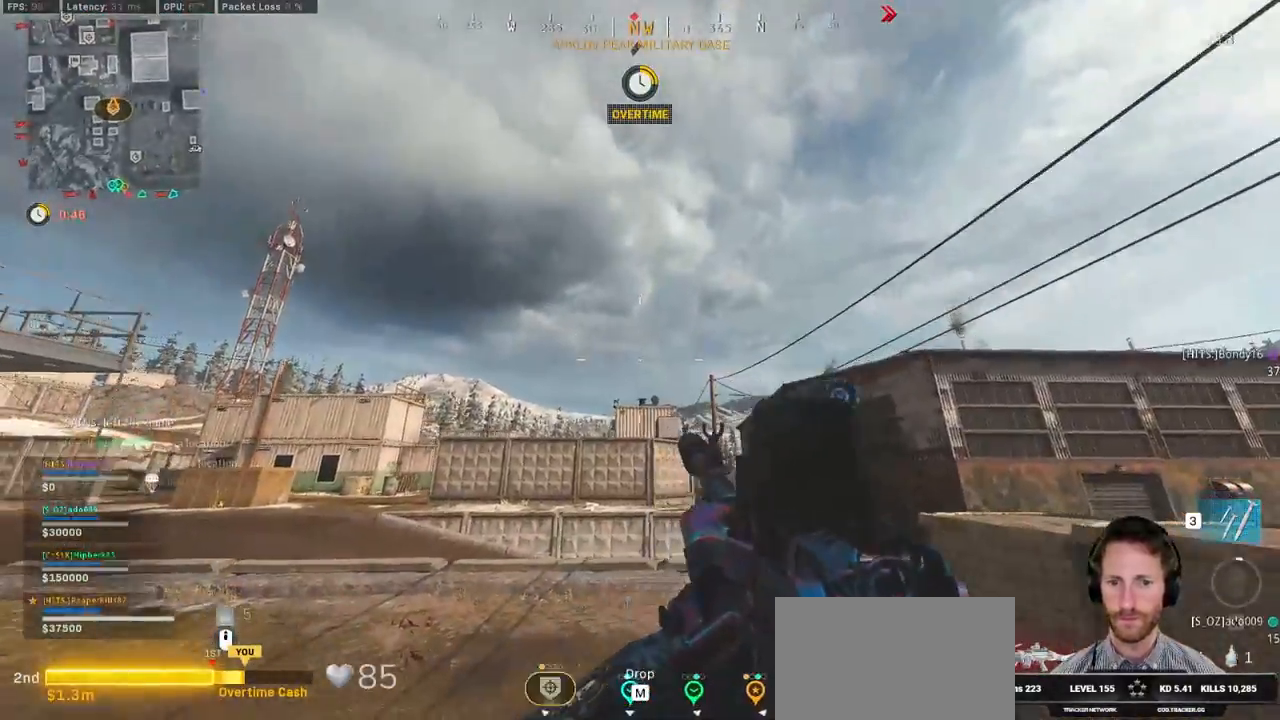
{"keys": [], "mouse": [], "events": [[134, "d", "up"], [400, "s", "up"]]}
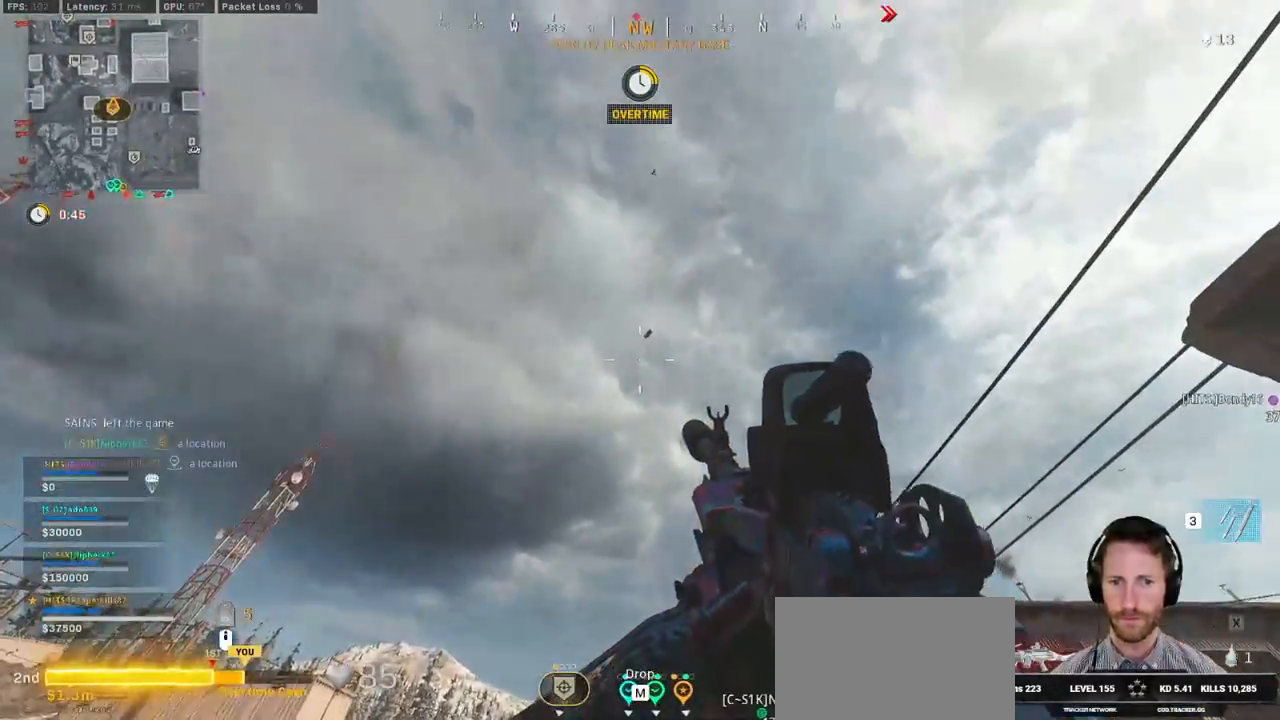
{"keys": [], "mouse": [], "events": [[367, "alt", "down"], [467, "alt", "up"]]}
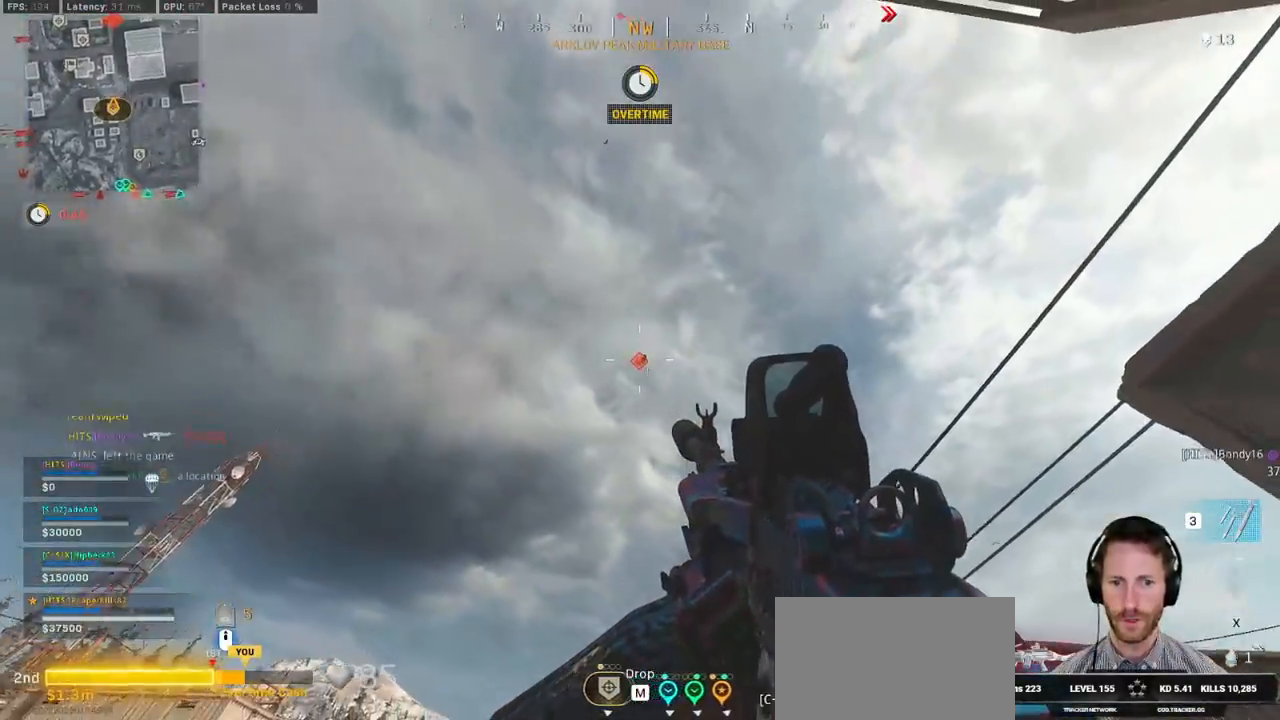
{"keys": ["shift", "w"], "mouse": [], "events": [[34, "alt", "down"], [134, "alt", "up"], [300, "w", "down"], [317, "shift", "down"], [367, "d", "down"], [467, "d", "up"]]}
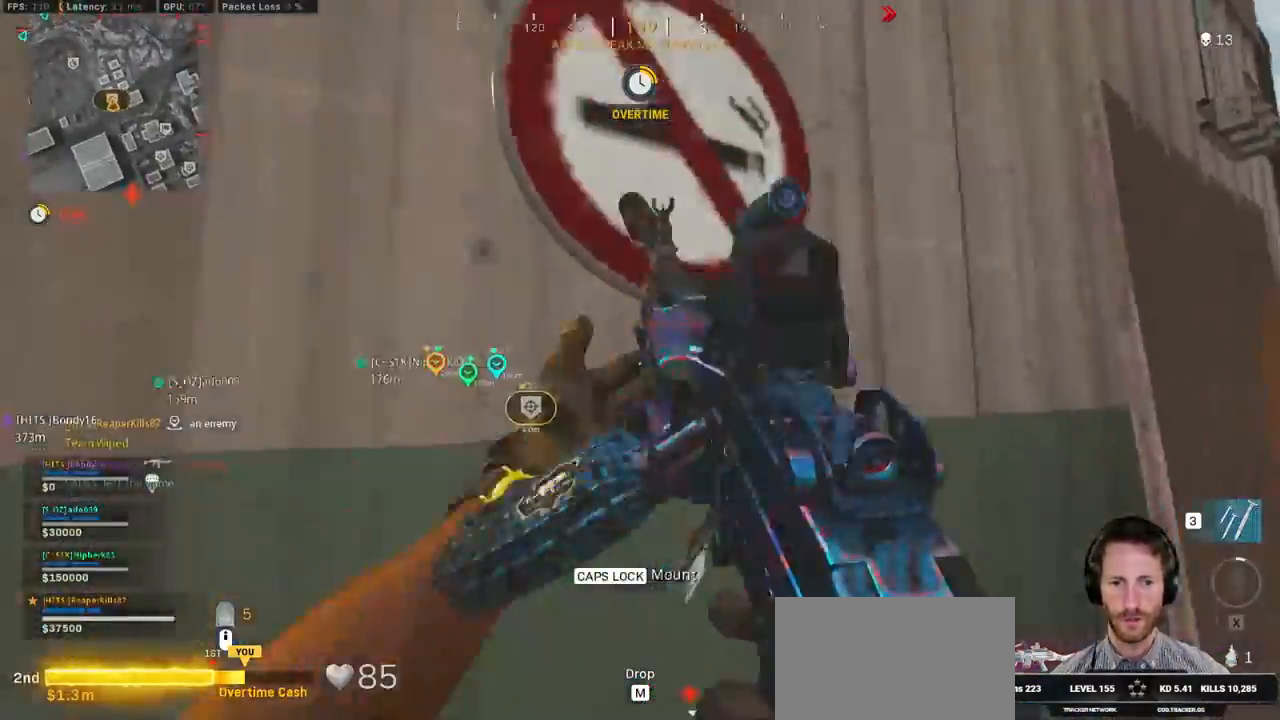
{"keys": ["a", "shift", "w"], "mouse": [], "events": [[34, "a", "down"]]}
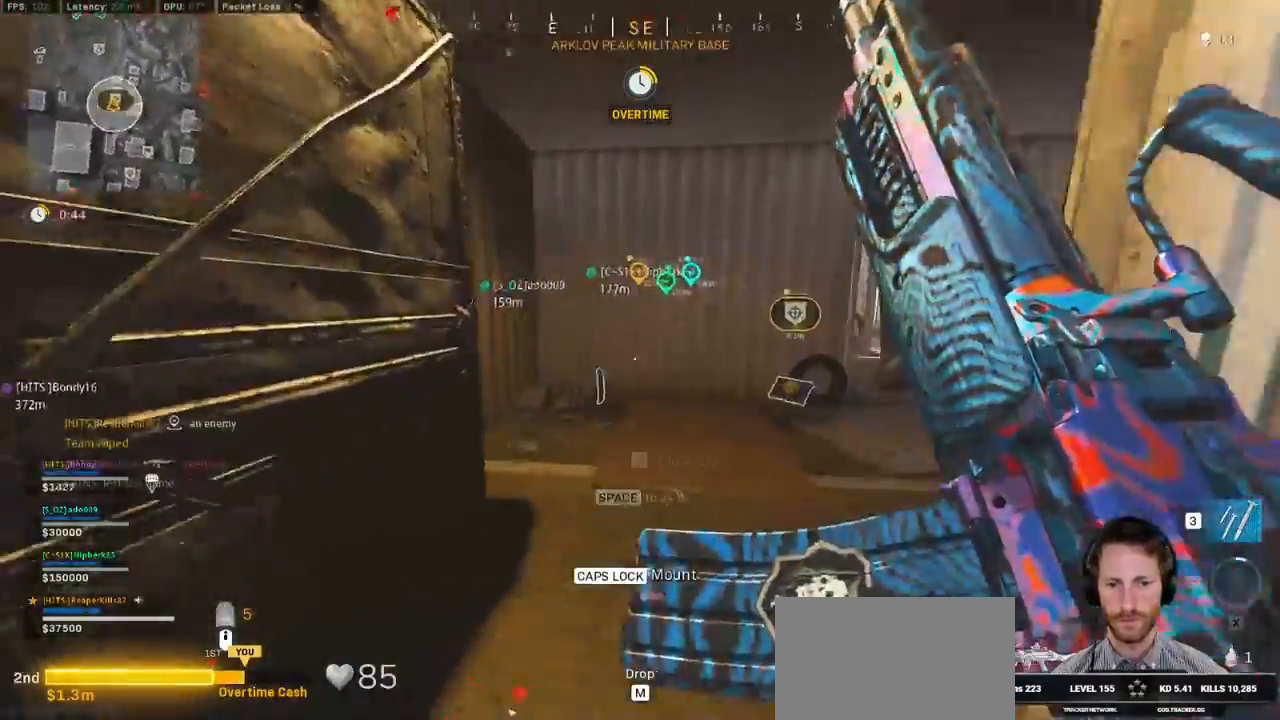
{"keys": ["a"], "mouse": [], "events": [[50, "a", "up"], [267, "a", "down"], [367, "w", "up"], [400, "shift", "up"]]}
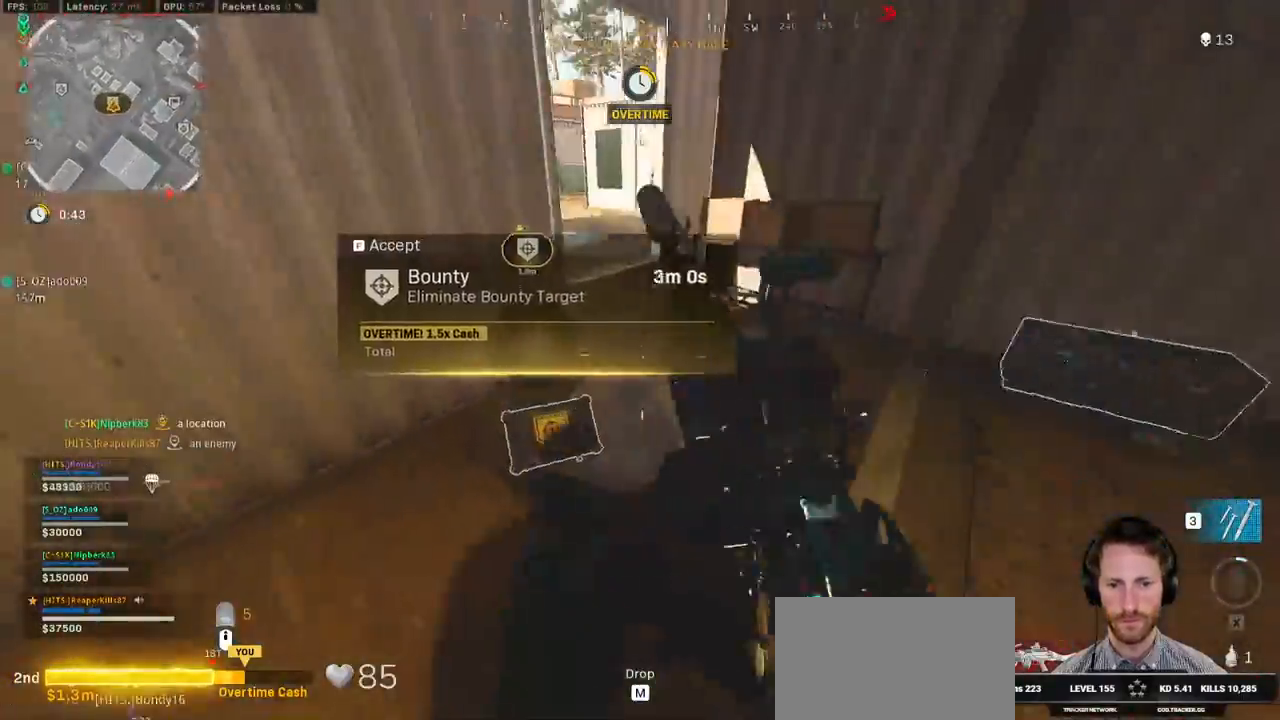
{"keys": ["a", "shift", "w"], "mouse": [], "events": [[50, "f", "down"], [167, "a", "up"], [167, "f", "up"], [250, "w", "down"], [300, "shift", "down"], [417, "a", "down"]]}
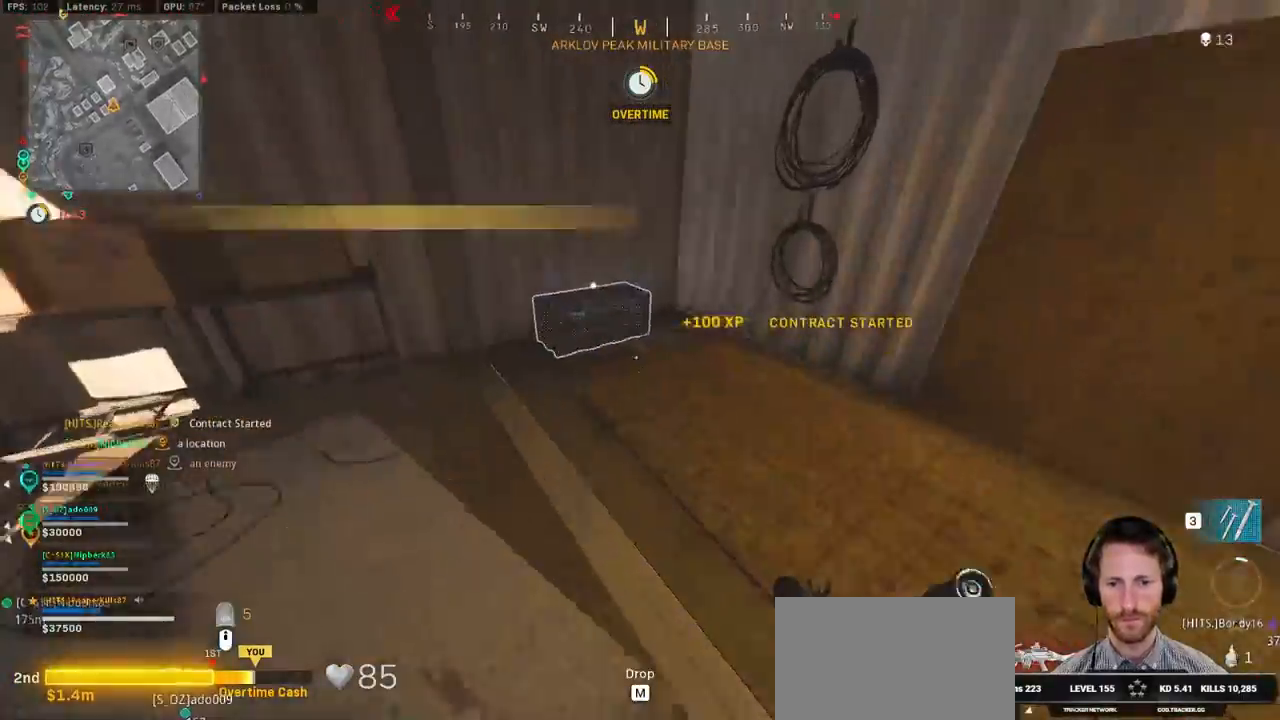
{"keys": ["a", "ctrl", "w"], "mouse": [], "events": [[50, "f", "down"], [50, "shift", "up"], [84, "w", "up"], [134, "f", "up"], [200, "f", "down"], [234, "ctrl", "down"], [300, "f", "up"], [417, "w", "down"]]}
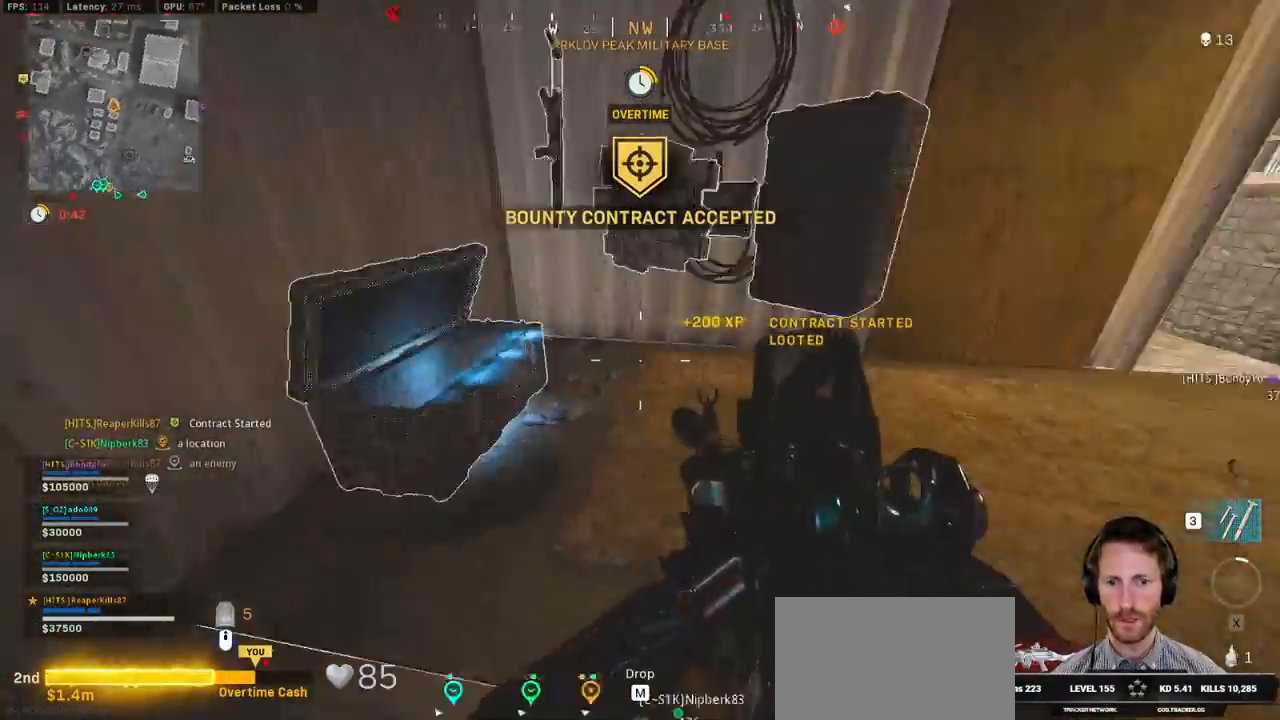
{"keys": ["w"], "mouse": [], "events": [[67, "a", "up"], [167, "d", "down"], [400, "d", "up"], [434, "a", "down"], [467, "ctrl", "up"], [500, "a", "up"]]}